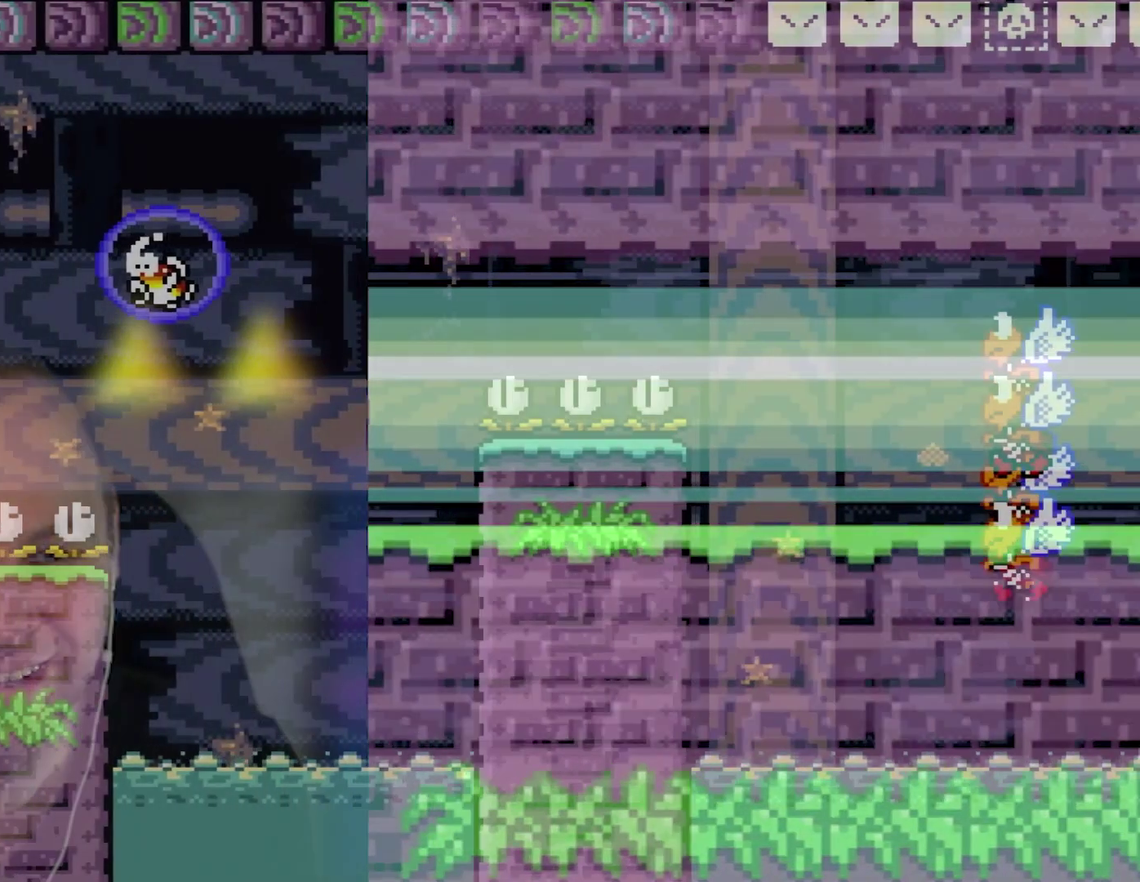
Gameplay with a controller (Nintendo layout); each line is a JSON object with the inputs held at the frame after it. "events" lists button and stick changes between this image and that frame as [ms after this image, input, new state], when the widget could be followed in between. Not read: A B L3 R3 X.
{"buttons": ["DPAD_RIGHT"], "events": [[33, "L1", "up"], [50, "R1", "up"]]}
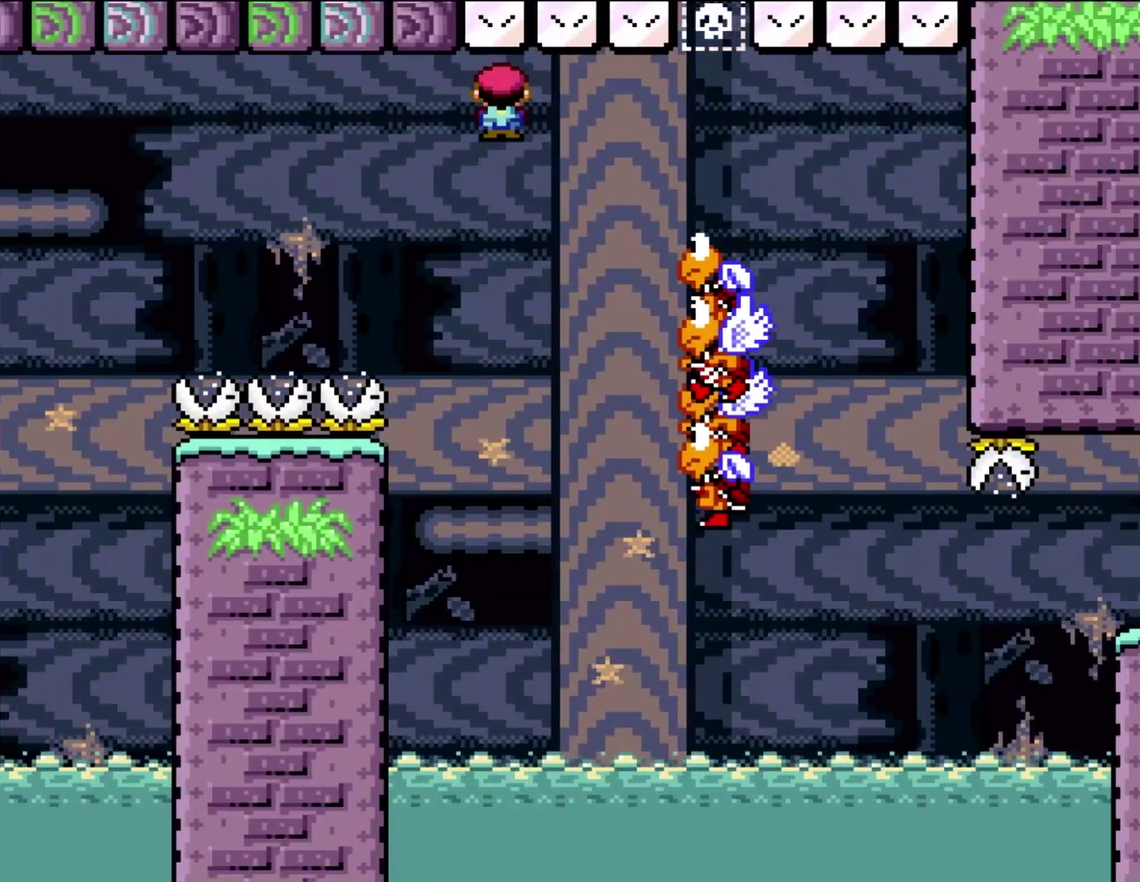
{"buttons": ["DPAD_LEFT"], "events": [[383, "DPAD_UP", "down"], [400, "DPAD_LEFT", "down"], [400, "DPAD_RIGHT", "up"], [450, "DPAD_UP", "up"]]}
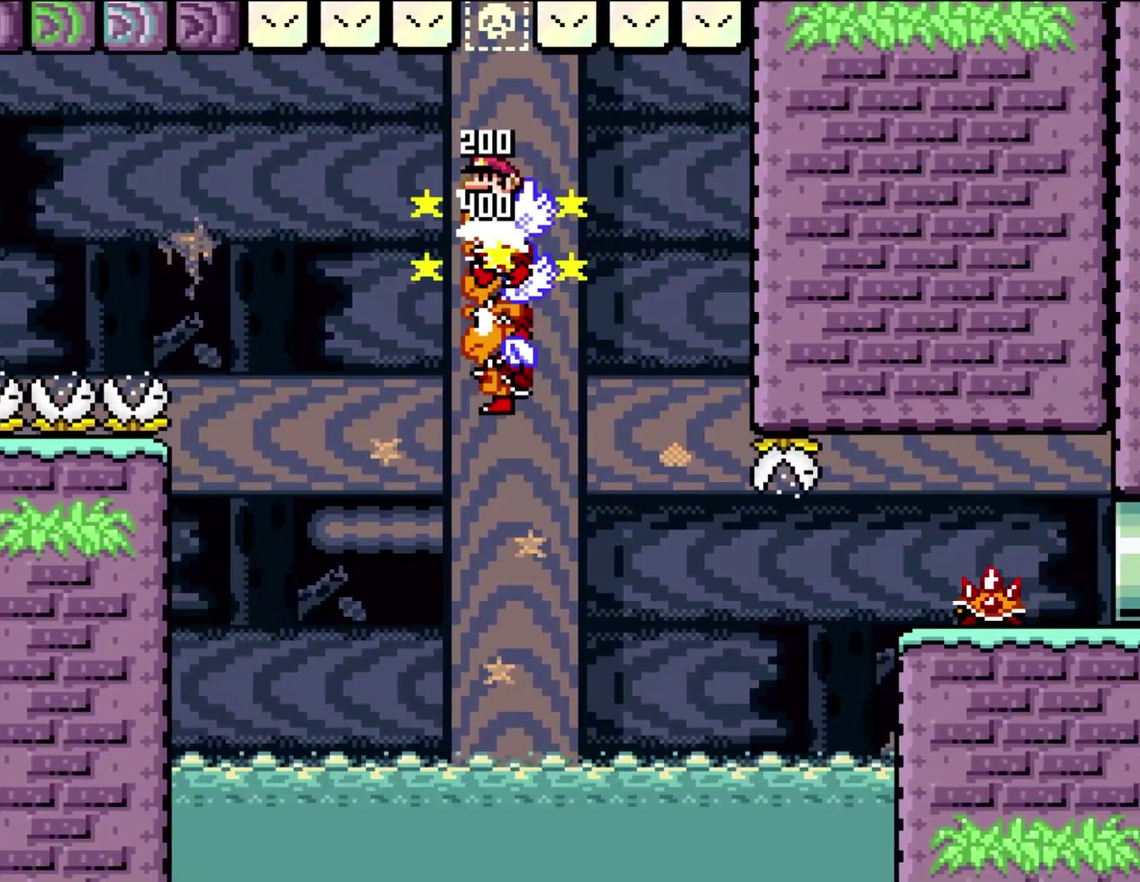
{"buttons": ["DPAD_RIGHT"], "events": [[50, "DPAD_LEFT", "up"], [417, "DPAD_RIGHT", "down"]]}
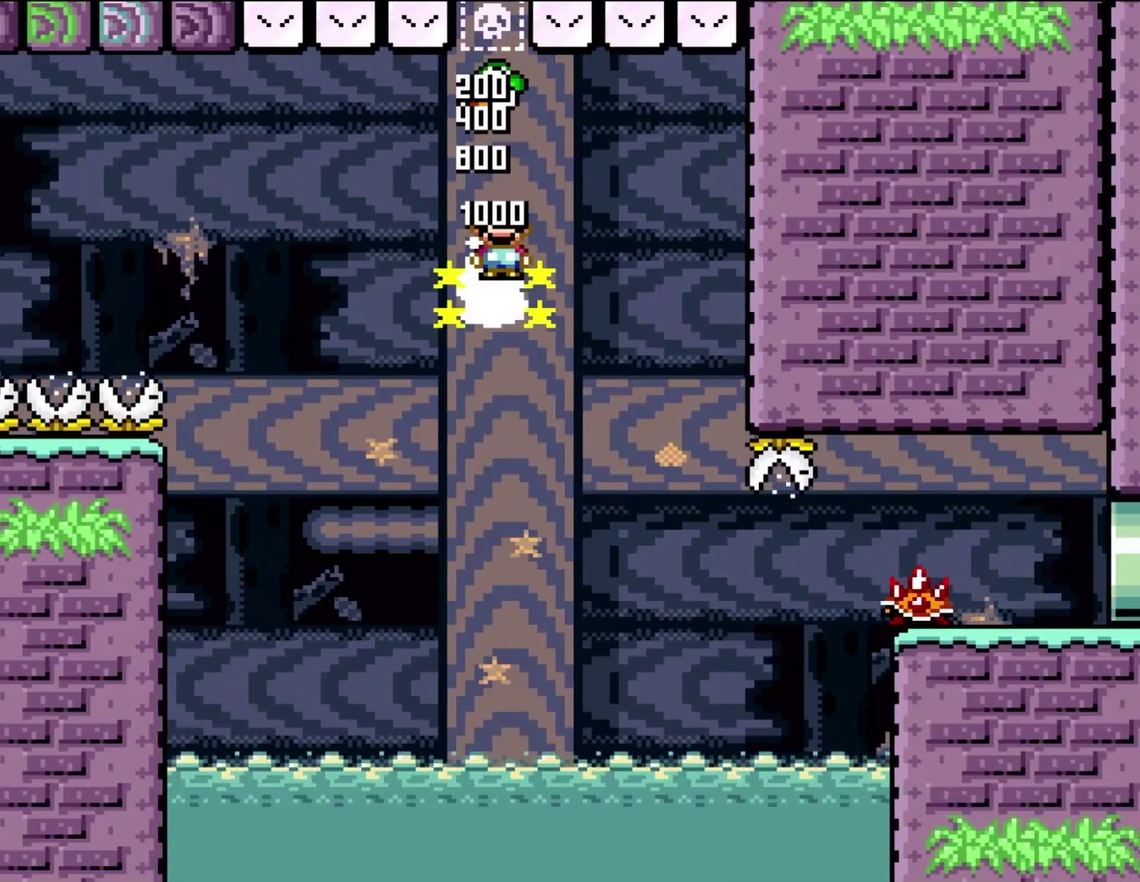
{"buttons": ["DPAD_RIGHT"], "events": []}
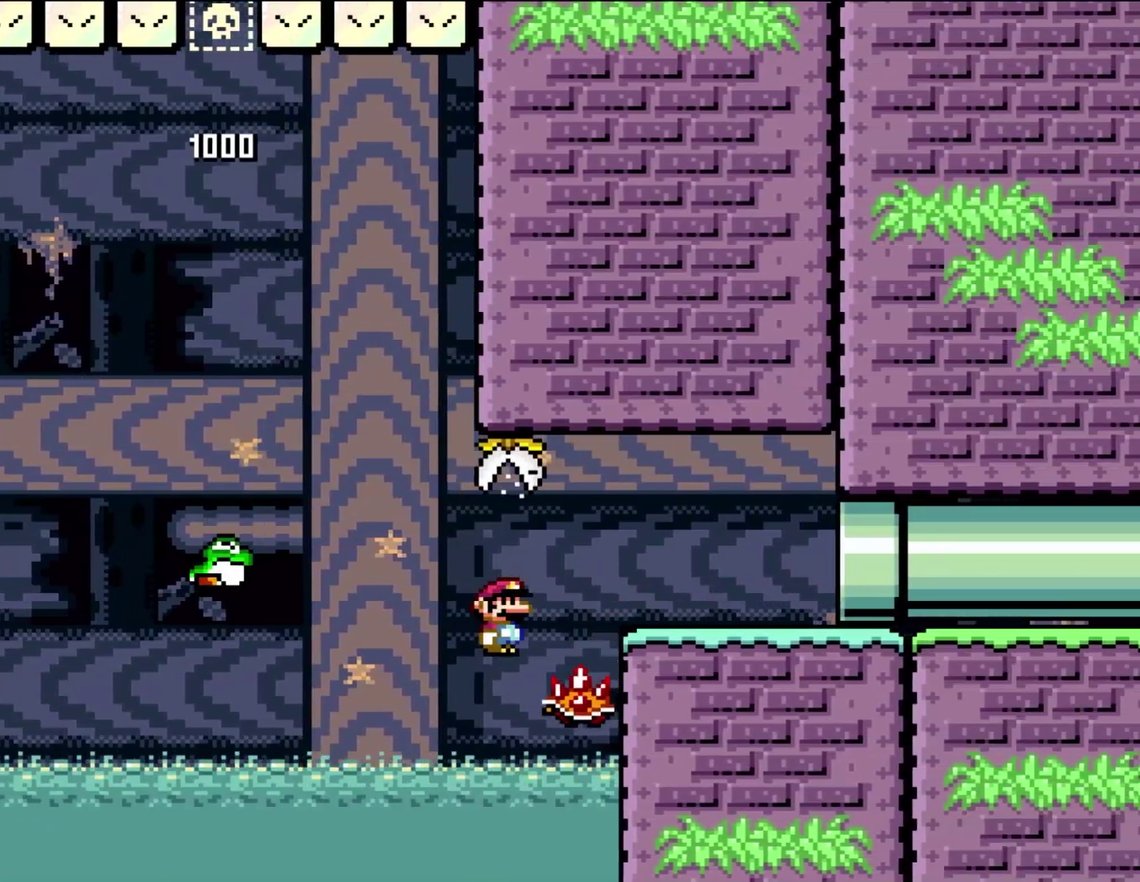
{"buttons": ["DPAD_RIGHT"], "events": []}
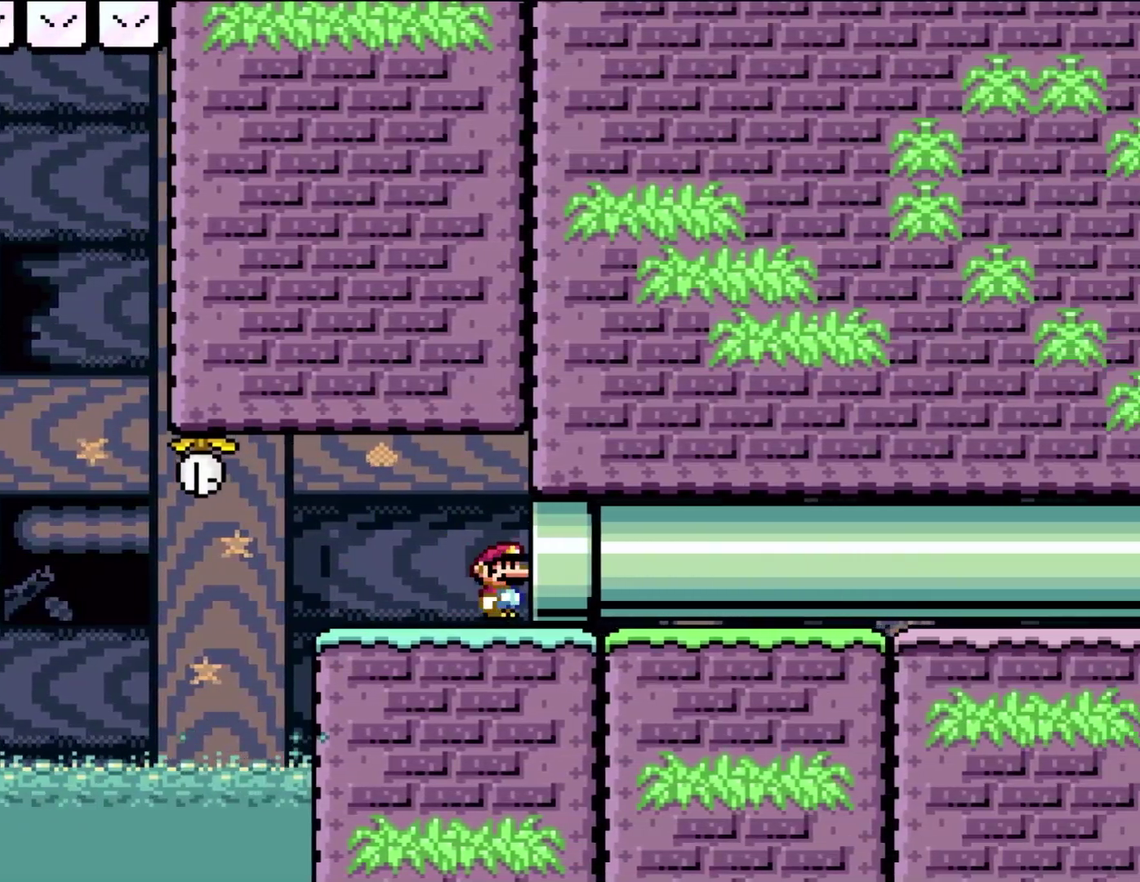
{"buttons": [], "events": [[483, "DPAD_RIGHT", "up"]]}
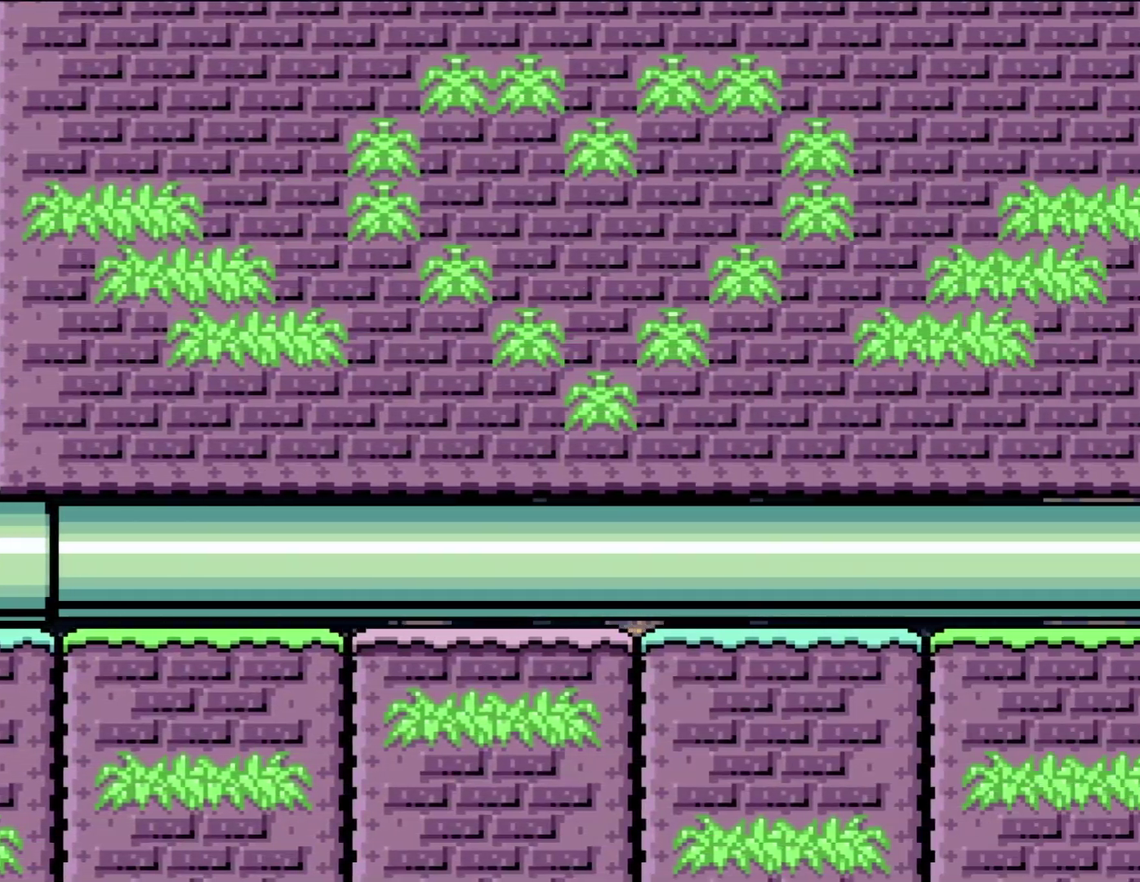
{"buttons": [], "events": []}
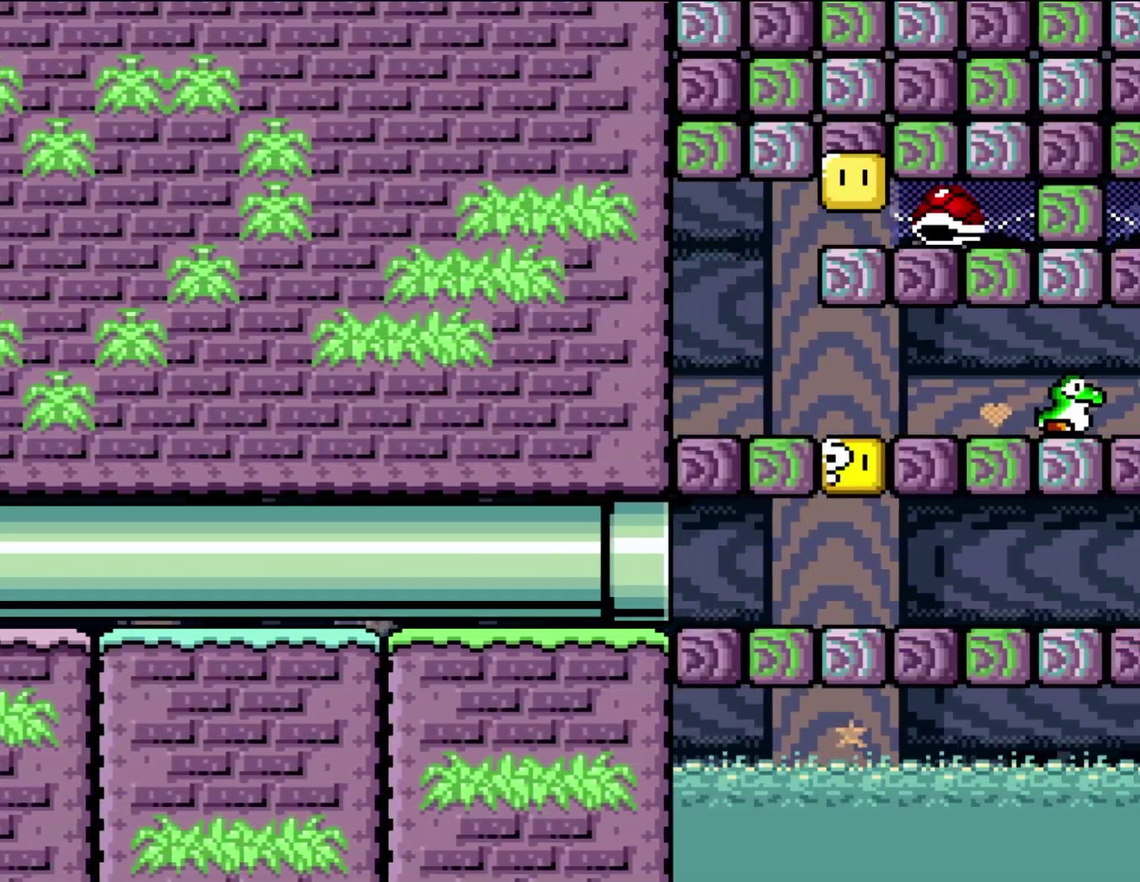
{"buttons": ["DPAD_RIGHT"], "events": [[283, "DPAD_RIGHT", "down"]]}
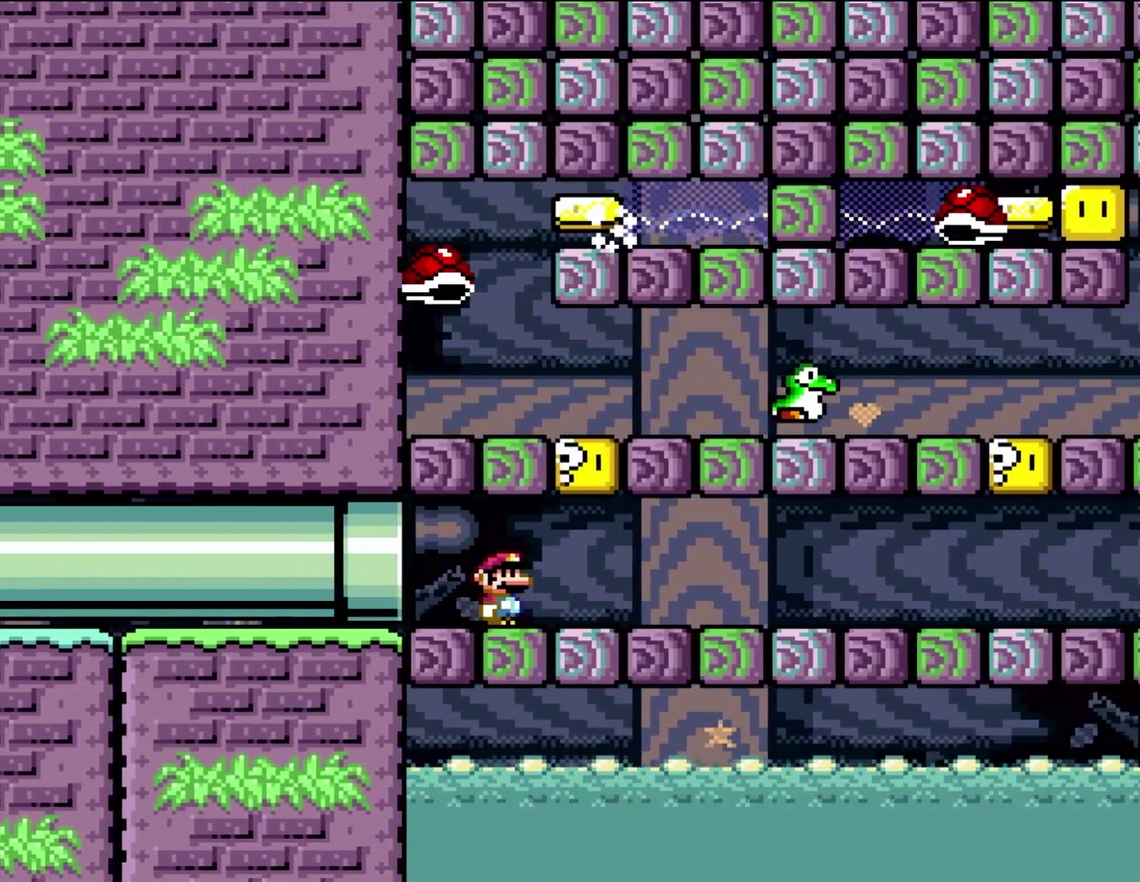
{"buttons": ["DPAD_RIGHT"], "events": [[200, "DPAD_UP", "down"], [250, "DPAD_LEFT", "down"], [250, "DPAD_RIGHT", "up"], [250, "DPAD_UP", "up"], [317, "DPAD_UP", "down"], [350, "DPAD_LEFT", "up"], [383, "DPAD_RIGHT", "down"], [383, "DPAD_UP", "up"]]}
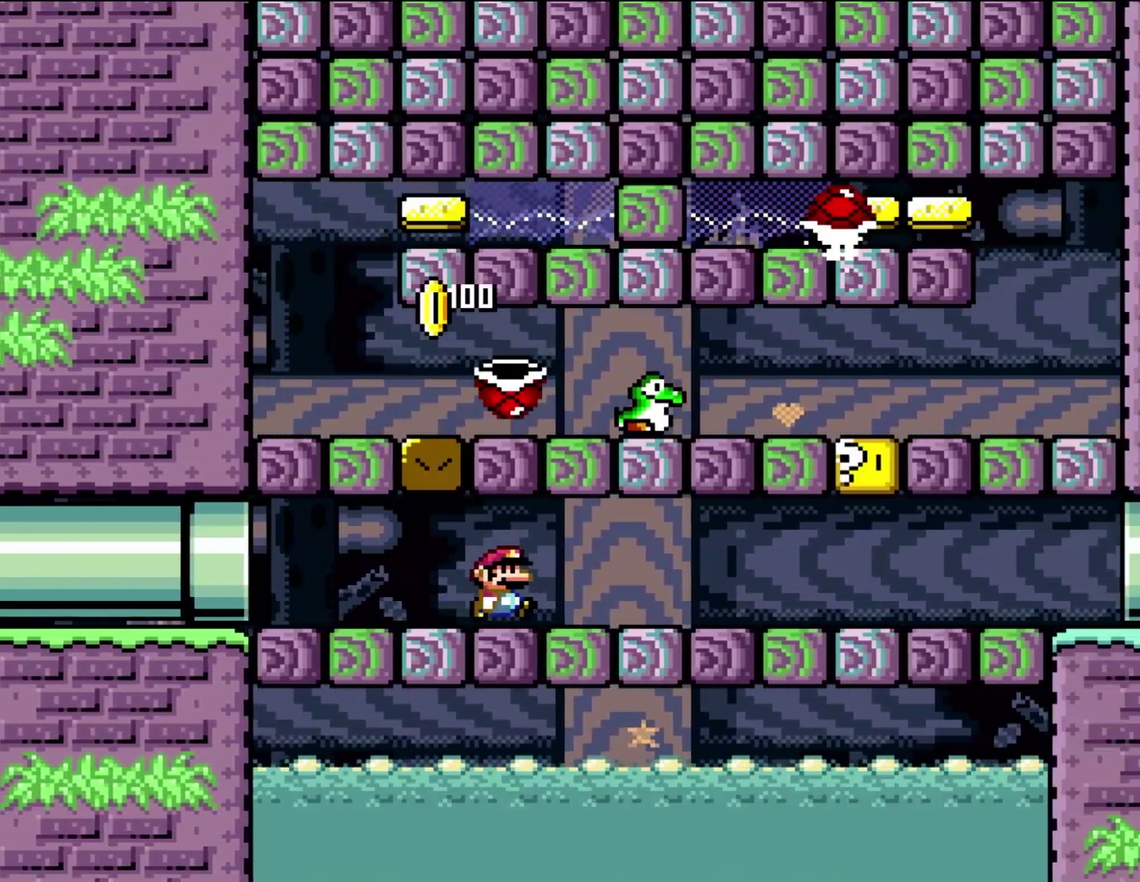
{"buttons": ["DPAD_RIGHT"], "events": []}
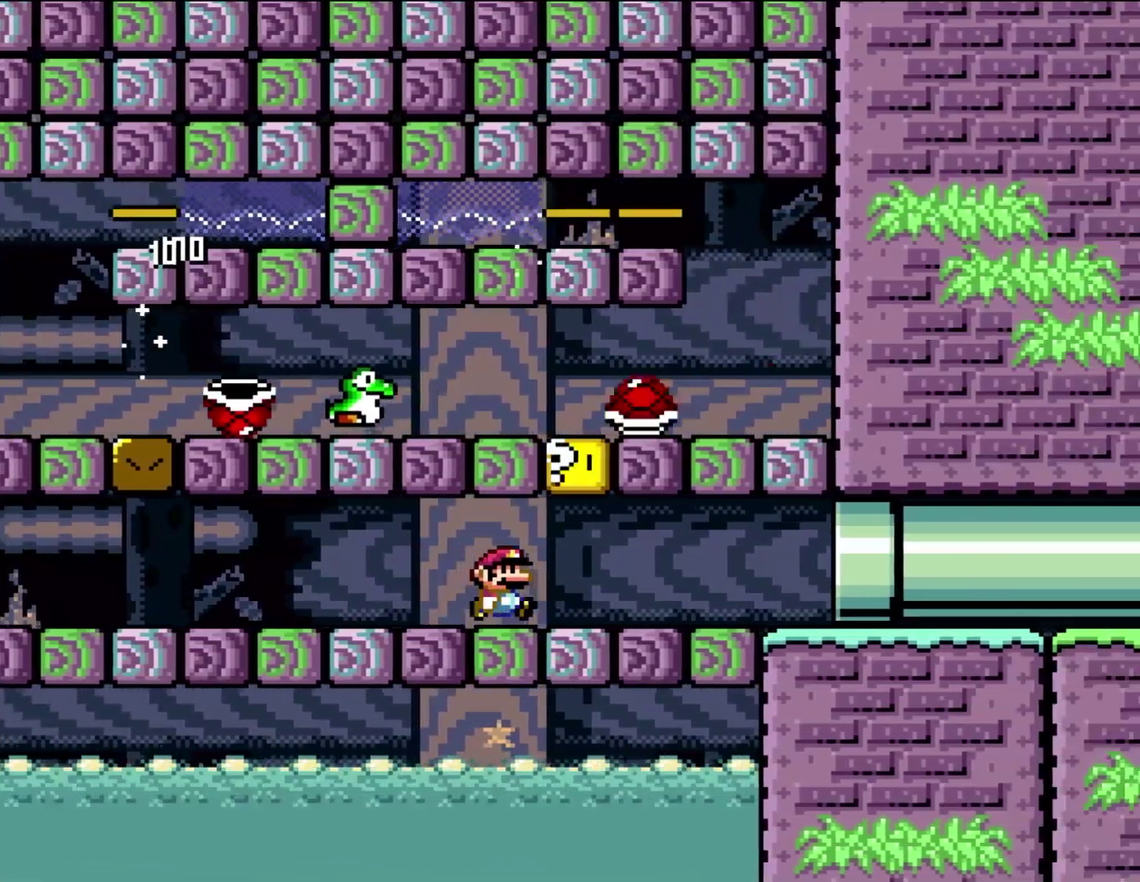
{"buttons": ["DPAD_RIGHT"], "events": [[150, "DPAD_RIGHT", "up"], [183, "DPAD_LEFT", "down"], [250, "DPAD_UP", "down"], [283, "DPAD_LEFT", "up"], [283, "DPAD_RIGHT", "down"], [317, "DPAD_UP", "up"]]}
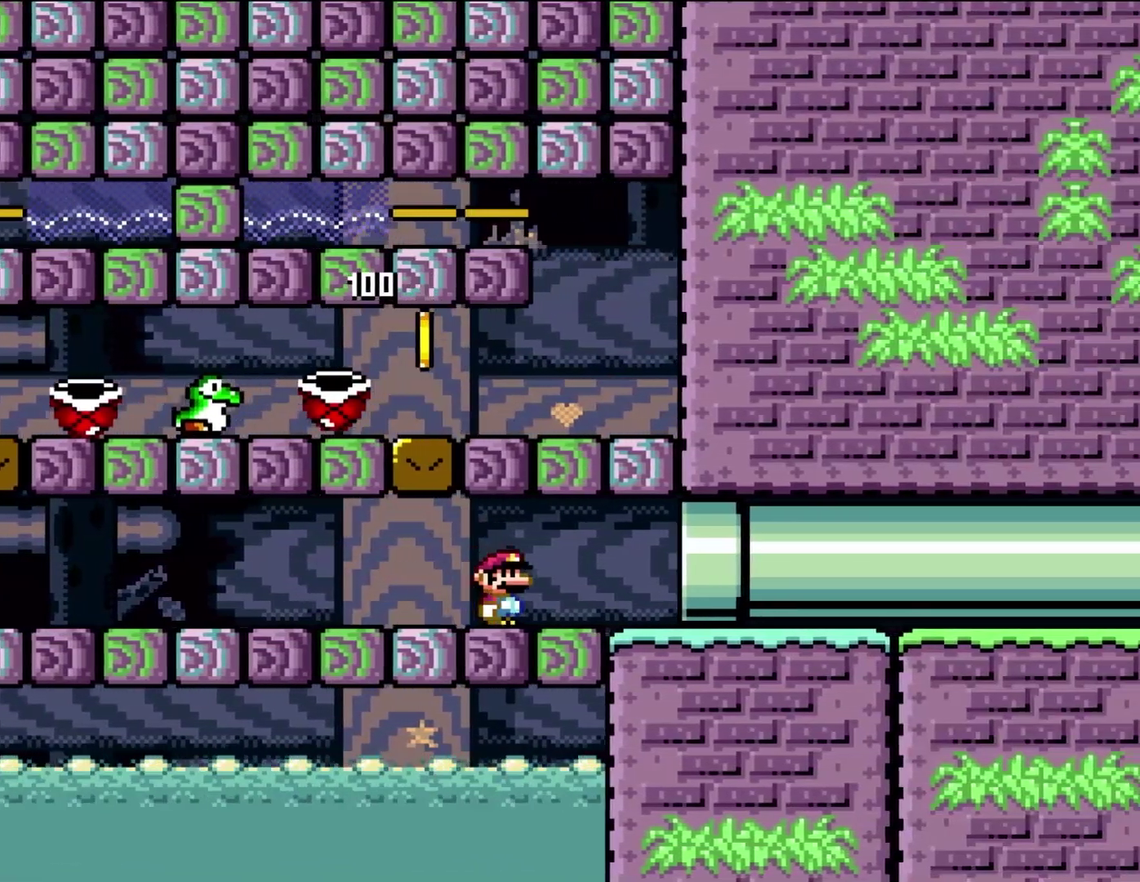
{"buttons": ["DPAD_RIGHT"], "events": [[200, "DPAD_RIGHT", "up"], [200, "DPAD_UP", "down"], [250, "DPAD_LEFT", "down"], [250, "DPAD_UP", "up"], [383, "DPAD_LEFT", "up"], [417, "DPAD_RIGHT", "down"]]}
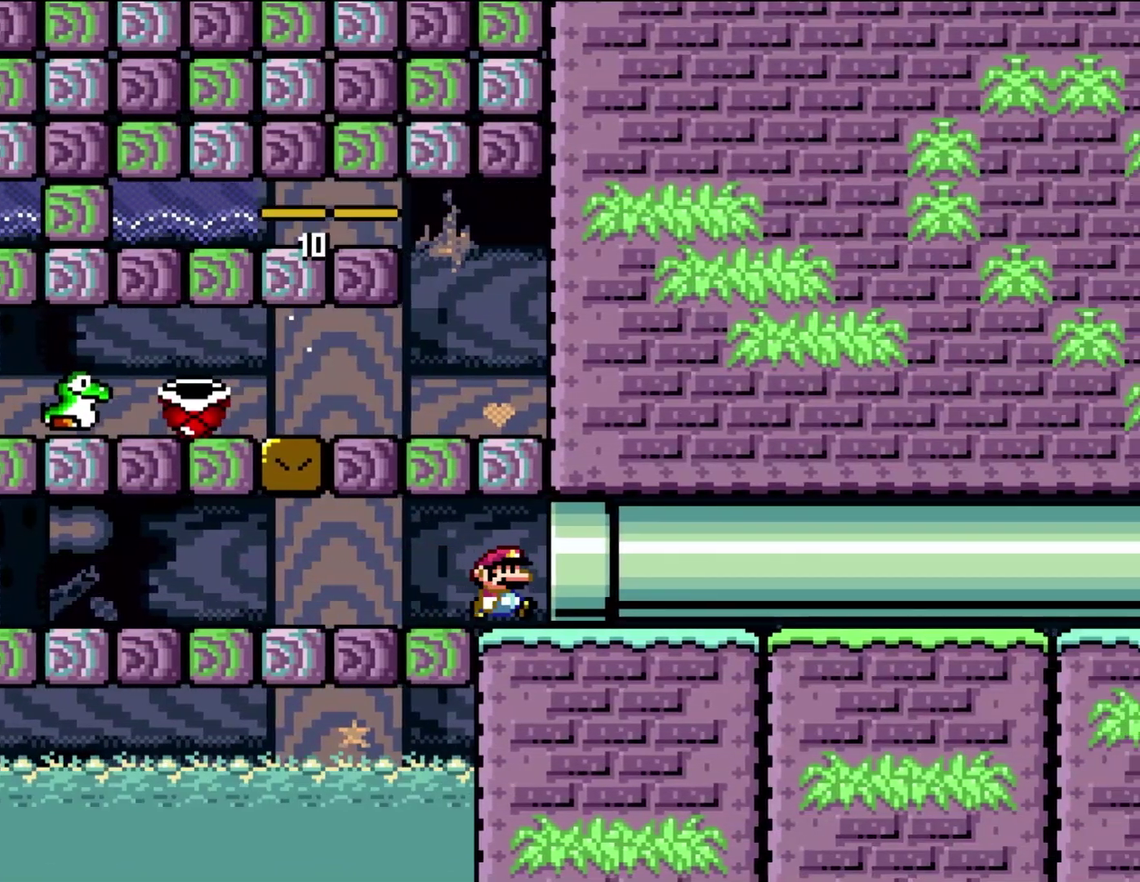
{"buttons": [], "events": [[417, "DPAD_RIGHT", "up"]]}
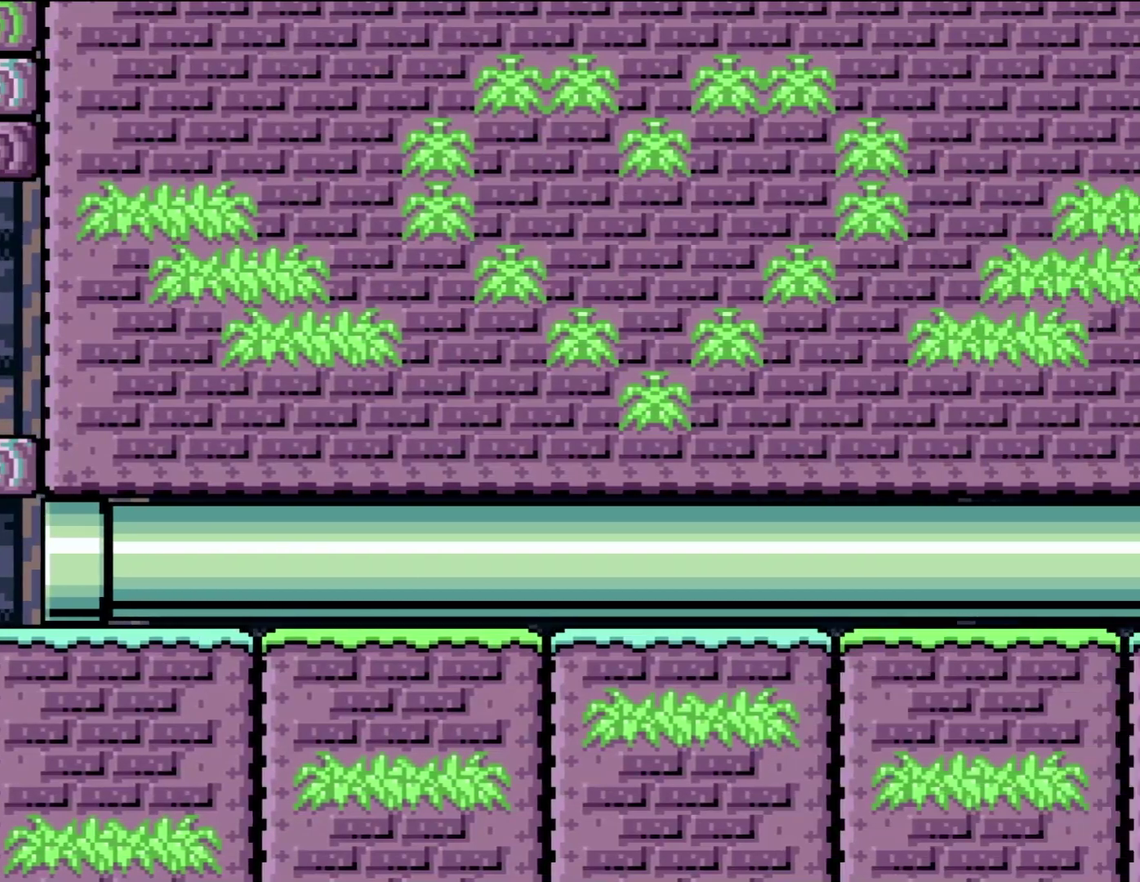
{"buttons": [], "events": []}
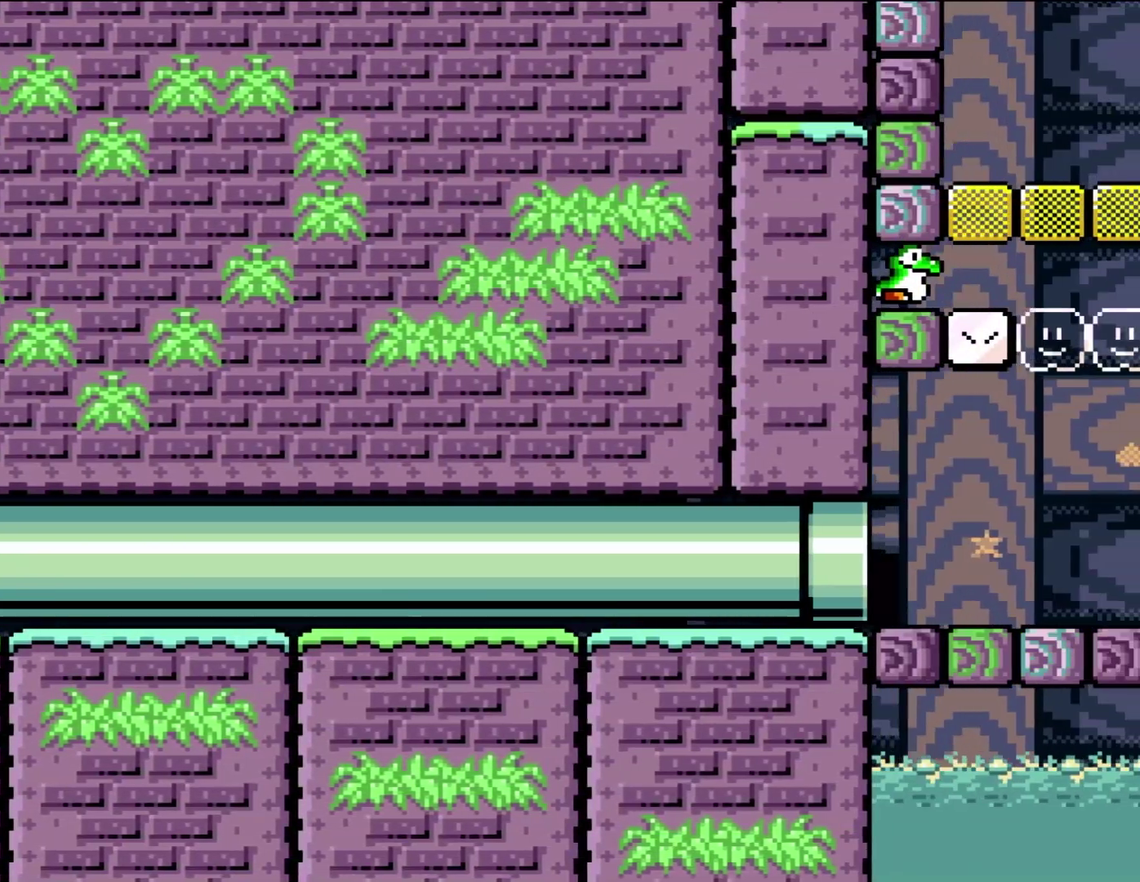
{"buttons": ["DPAD_RIGHT"], "events": [[483, "DPAD_RIGHT", "down"]]}
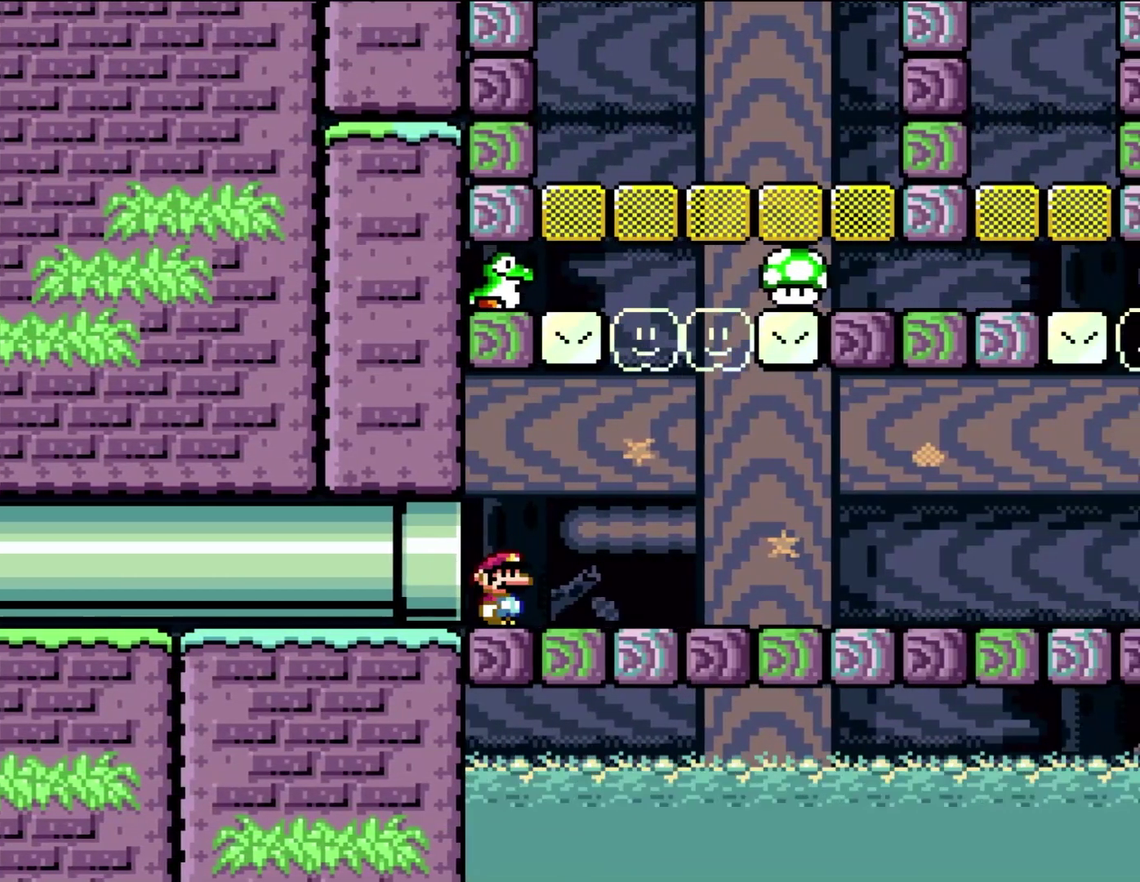
{"buttons": [], "events": [[167, "DPAD_RIGHT", "up"]]}
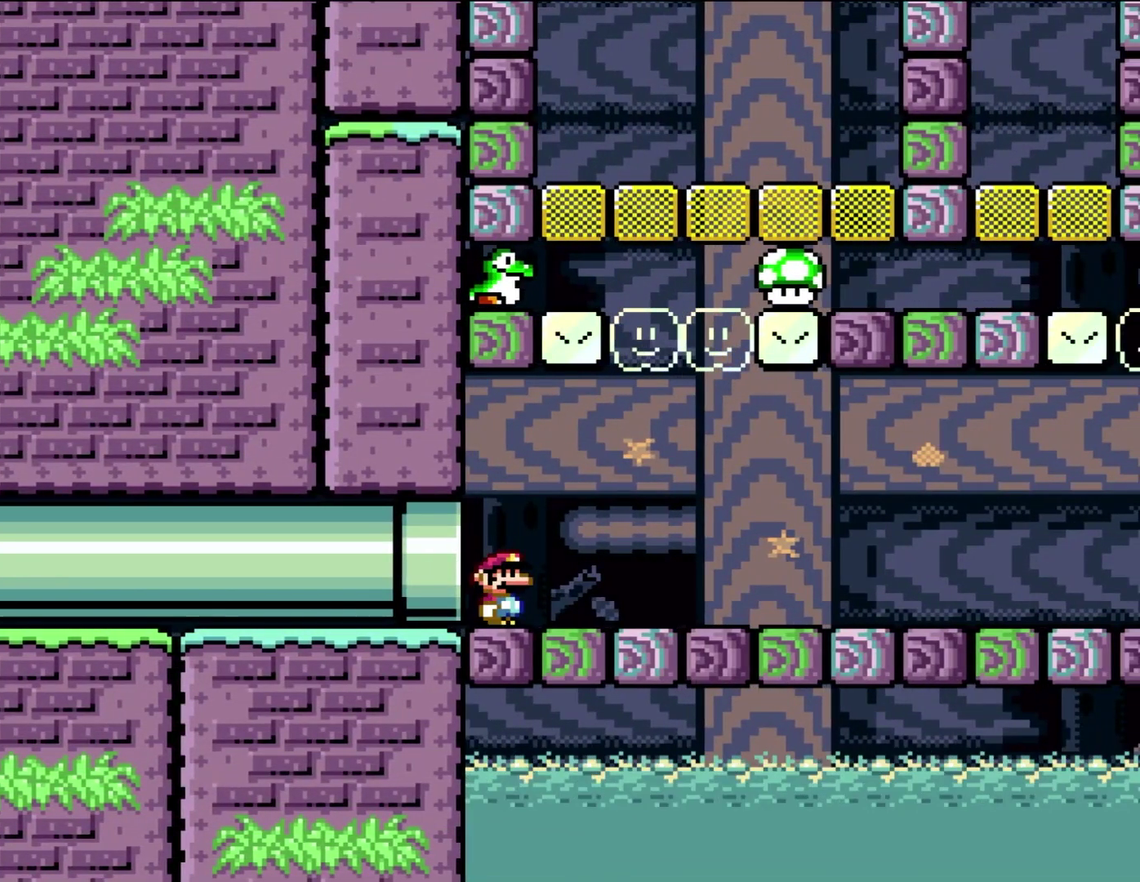
{"buttons": [], "events": []}
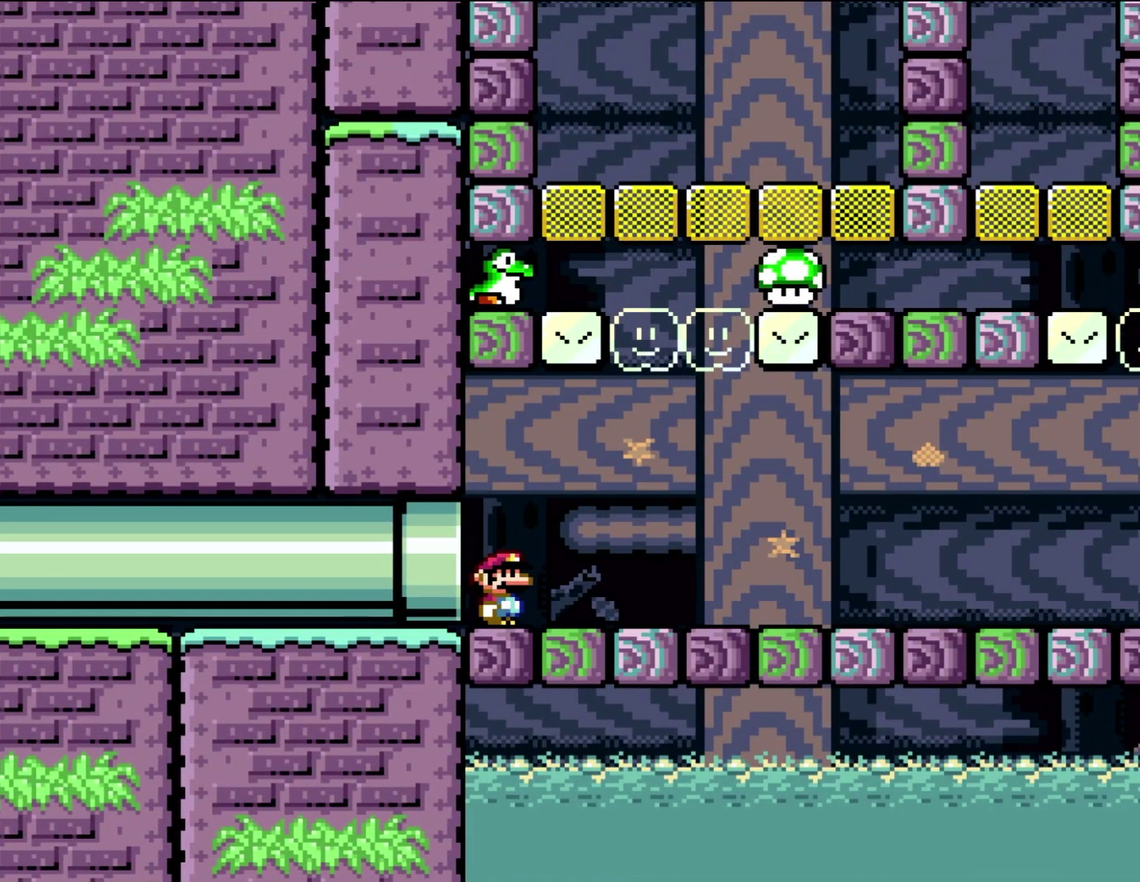
{"buttons": [], "events": []}
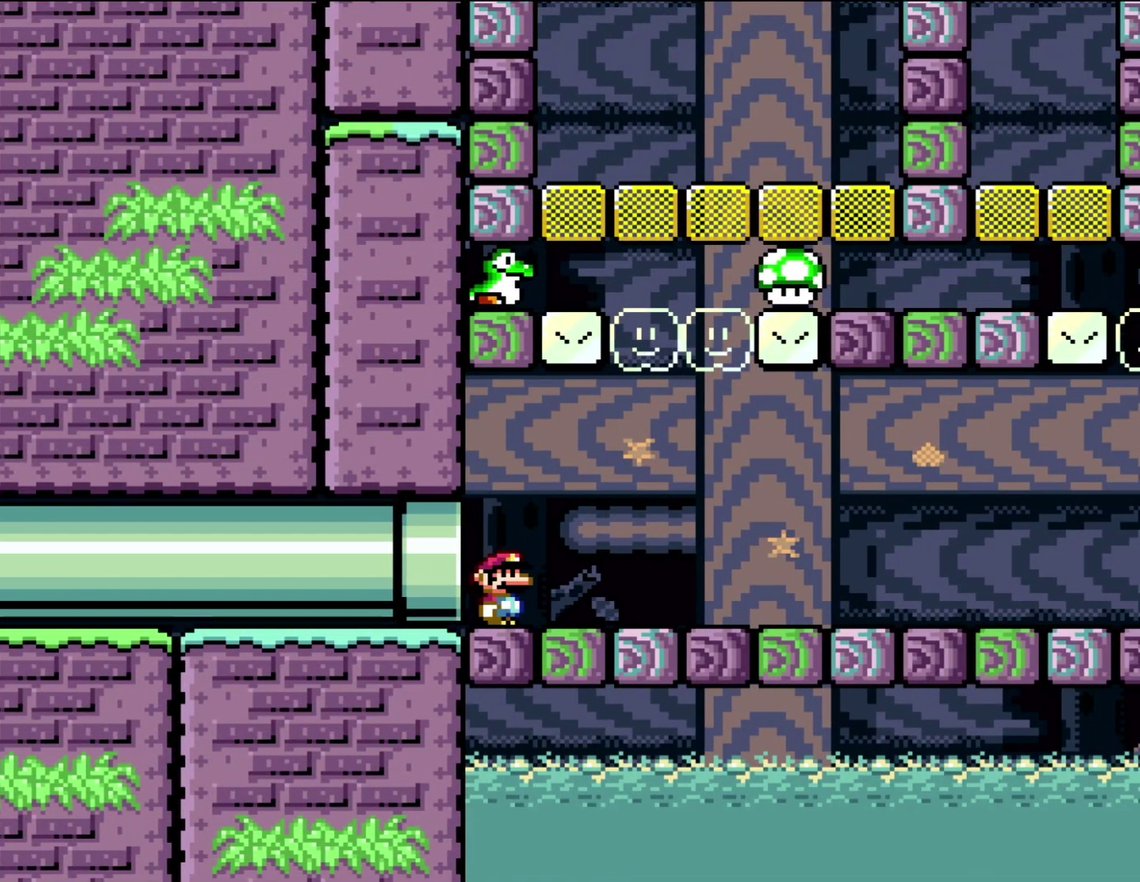
{"buttons": ["DPAD_RIGHT"], "events": [[317, "DPAD_RIGHT", "down"]]}
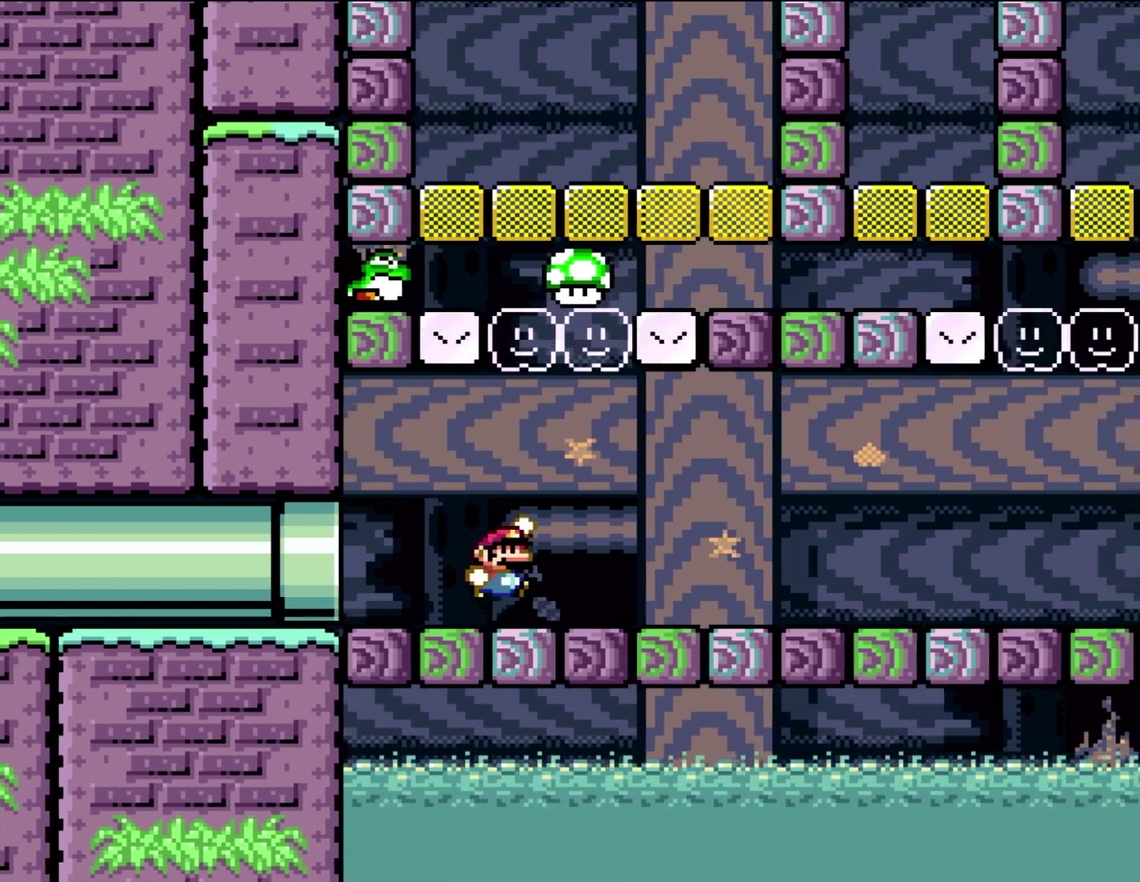
{"buttons": ["DPAD_UP", "DPAD_RIGHT"], "events": [[117, "DPAD_UP", "down"], [133, "DPAD_RIGHT", "up"], [183, "DPAD_LEFT", "down"], [183, "DPAD_UP", "up"], [317, "DPAD_LEFT", "up"], [383, "DPAD_RIGHT", "down"], [450, "DPAD_UP", "down"]]}
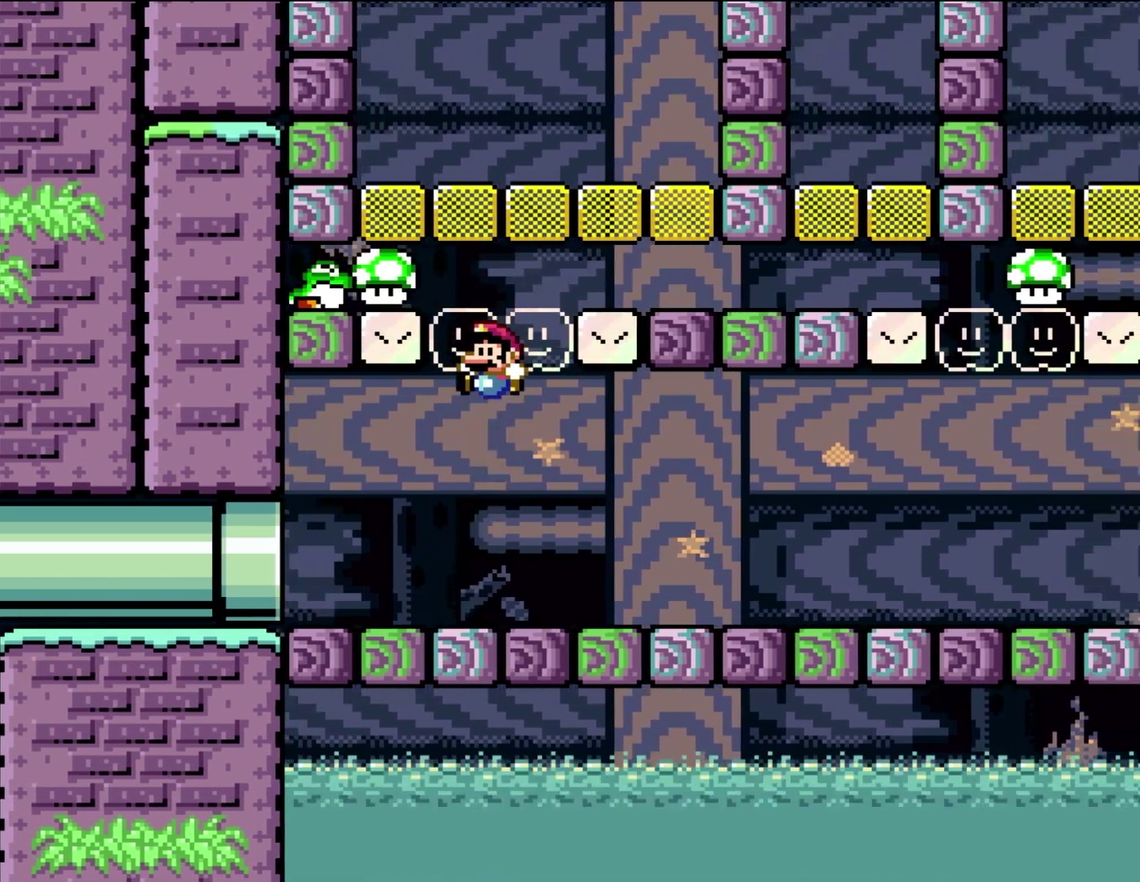
{"buttons": [], "events": [[17, "DPAD_LEFT", "down"], [17, "DPAD_RIGHT", "up"], [50, "DPAD_UP", "up"], [150, "DPAD_LEFT", "up"], [217, "DPAD_RIGHT", "down"], [350, "DPAD_RIGHT", "up"]]}